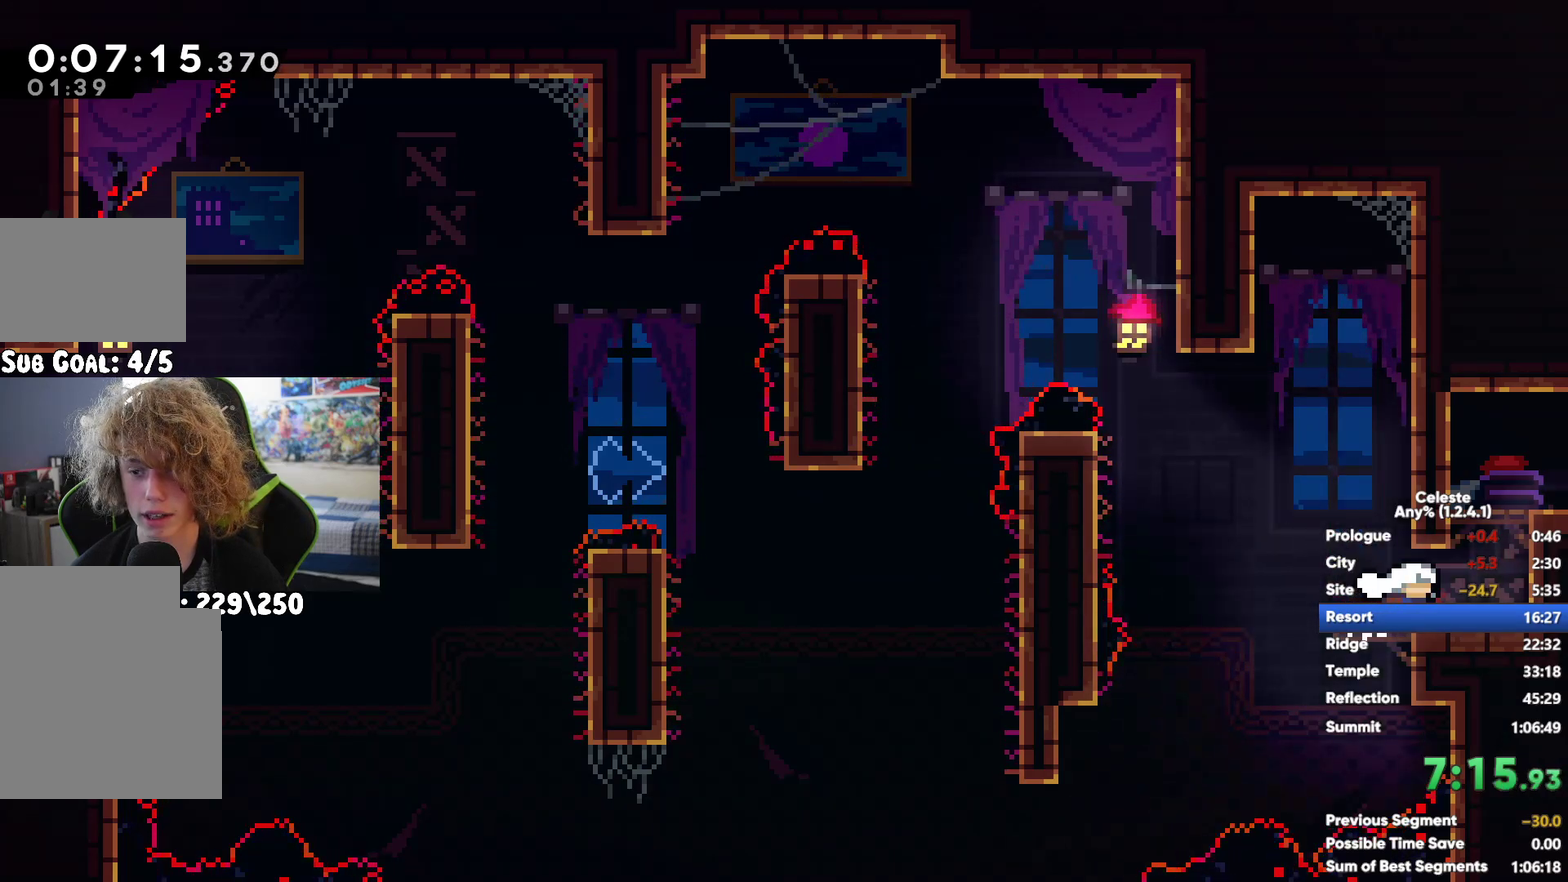
Gameplay with a controller (Xbox layout); each line is a JSON object with the inputs held at the frame after it. "button_events" lists button changes between this image and that frame as [ms after this image, input, new state], when the widget could be followed in between (sticks are given only as held states). Not read: L2.
{"buttons": [], "left_stick": "up-right", "right_stick": "center", "button_events": []}
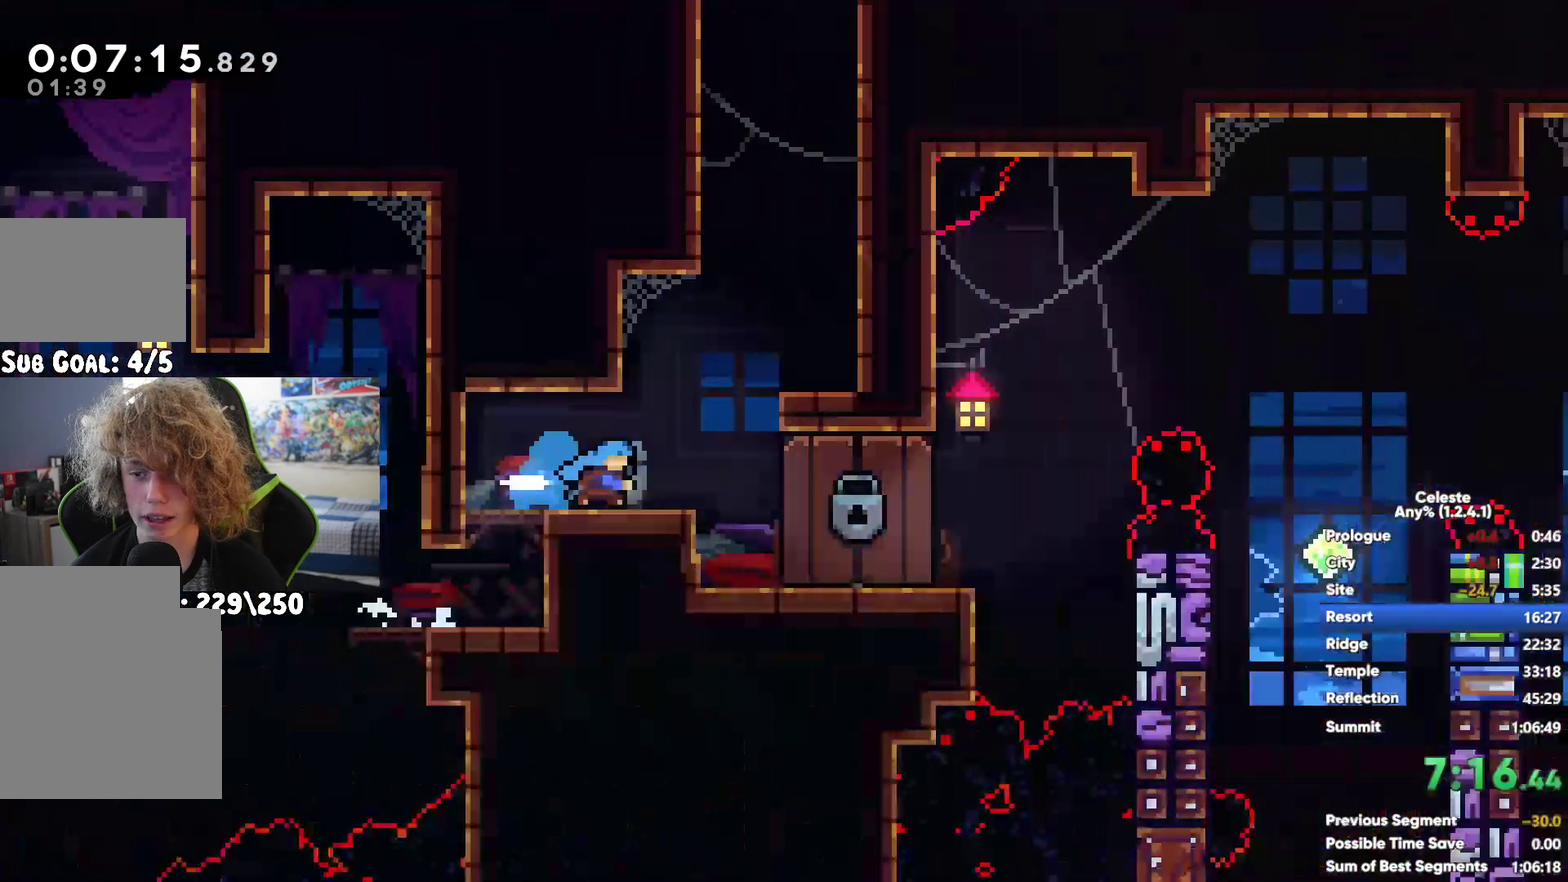
{"buttons": ["A"], "left_stick": "right", "right_stick": "center", "button_events": [[17, "X", "down"], [200, "X", "up"], [467, "A", "down"]]}
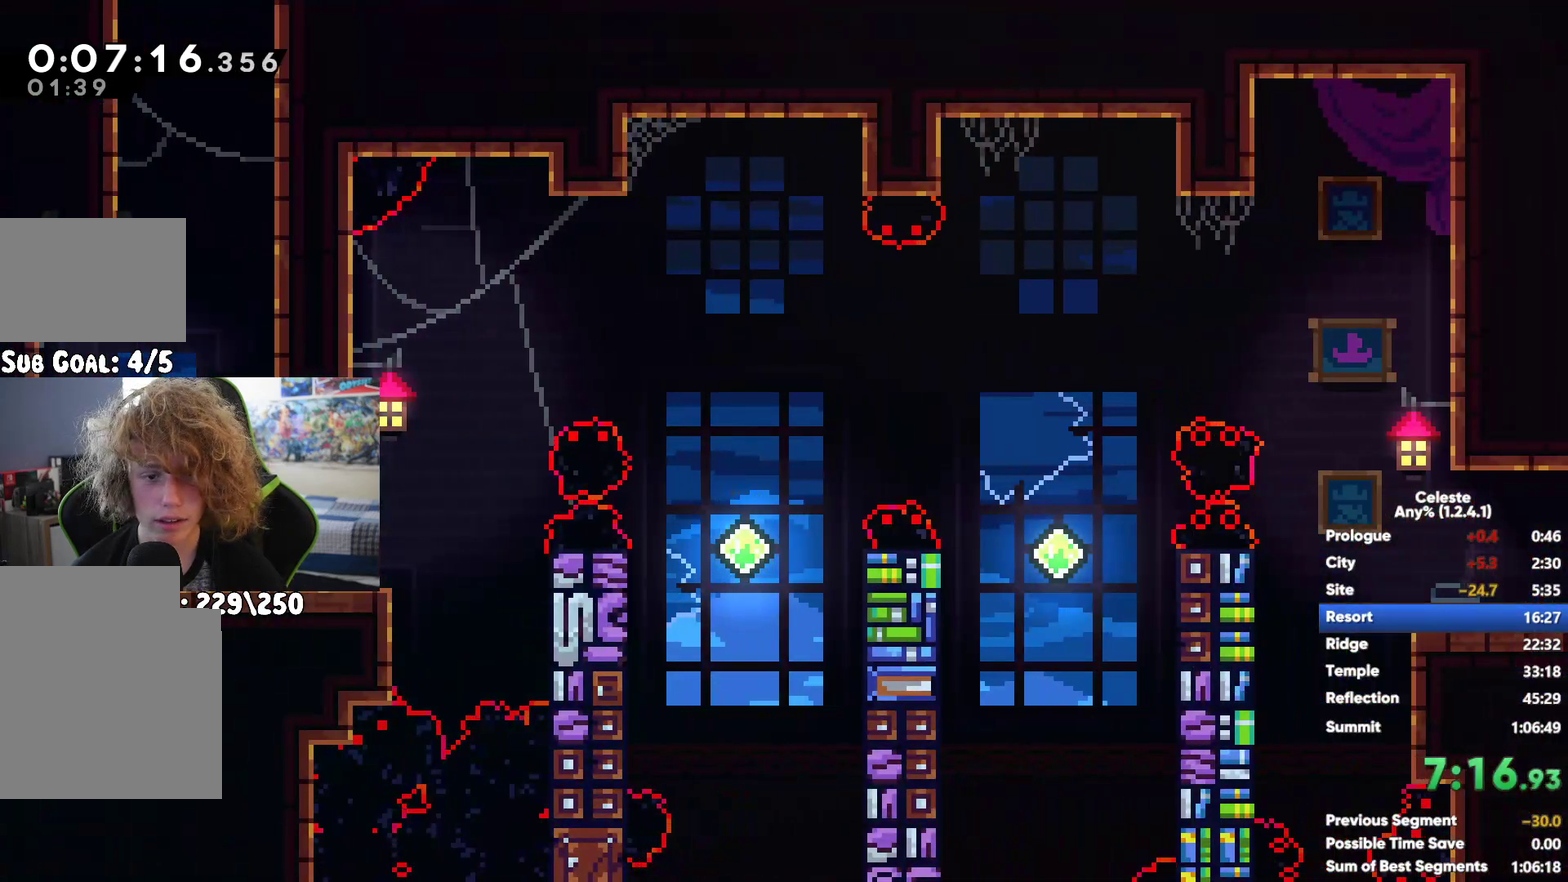
{"buttons": ["A"], "left_stick": "center", "right_stick": "center", "button_events": [[100, "A", "up"], [183, "A", "down"], [317, "A", "up"], [400, "A", "down"]]}
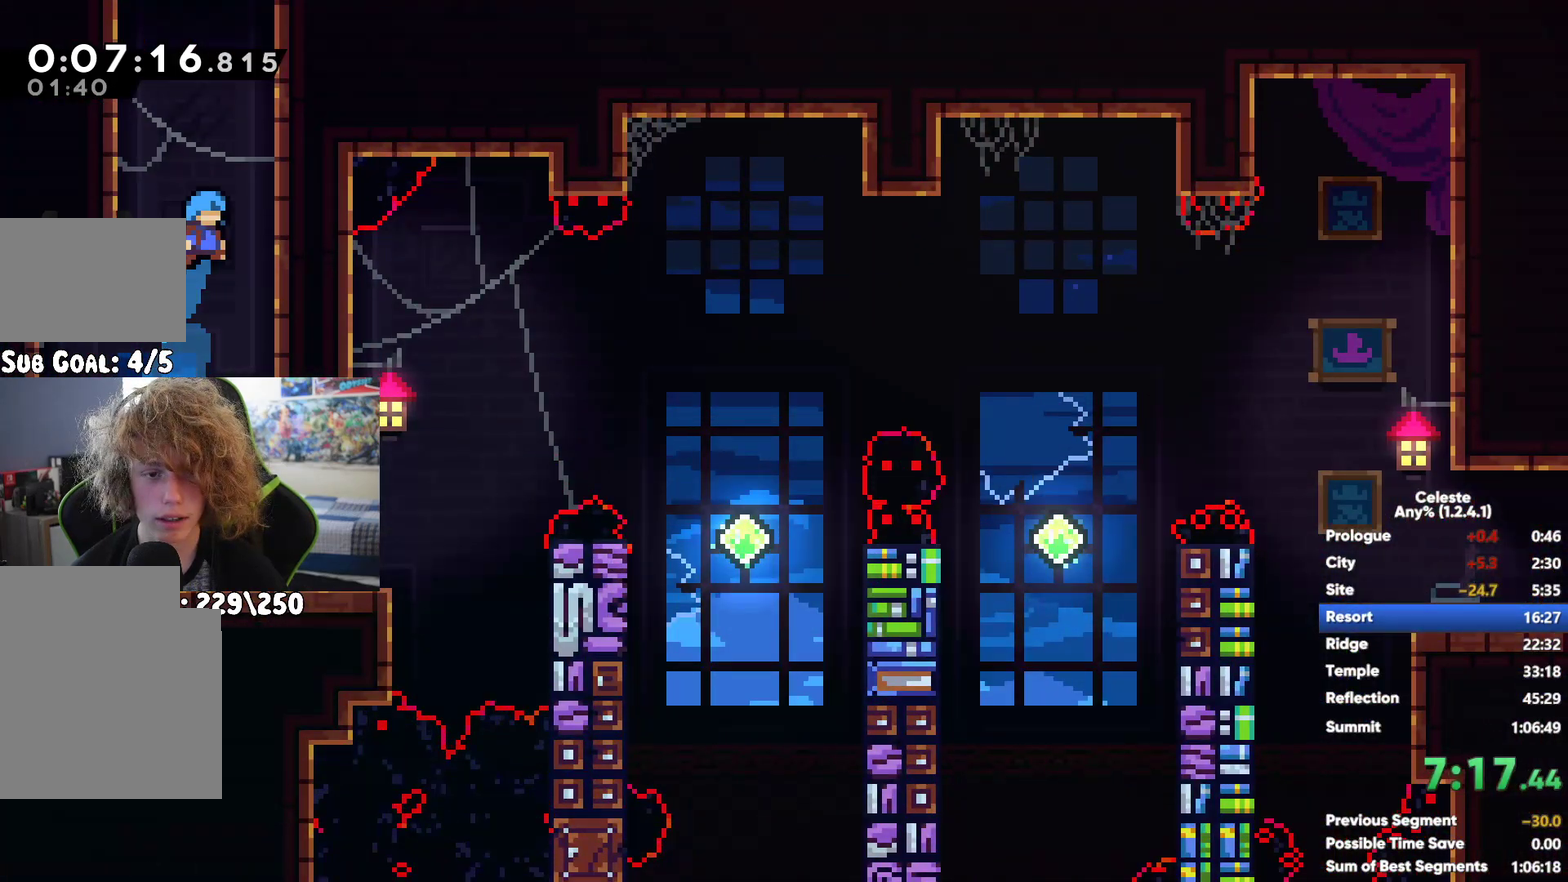
{"buttons": [], "left_stick": "right", "right_stick": "center", "button_events": [[17, "A", "up"], [100, "A", "down"], [217, "A", "up"], [300, "A", "down"], [417, "A", "up"]]}
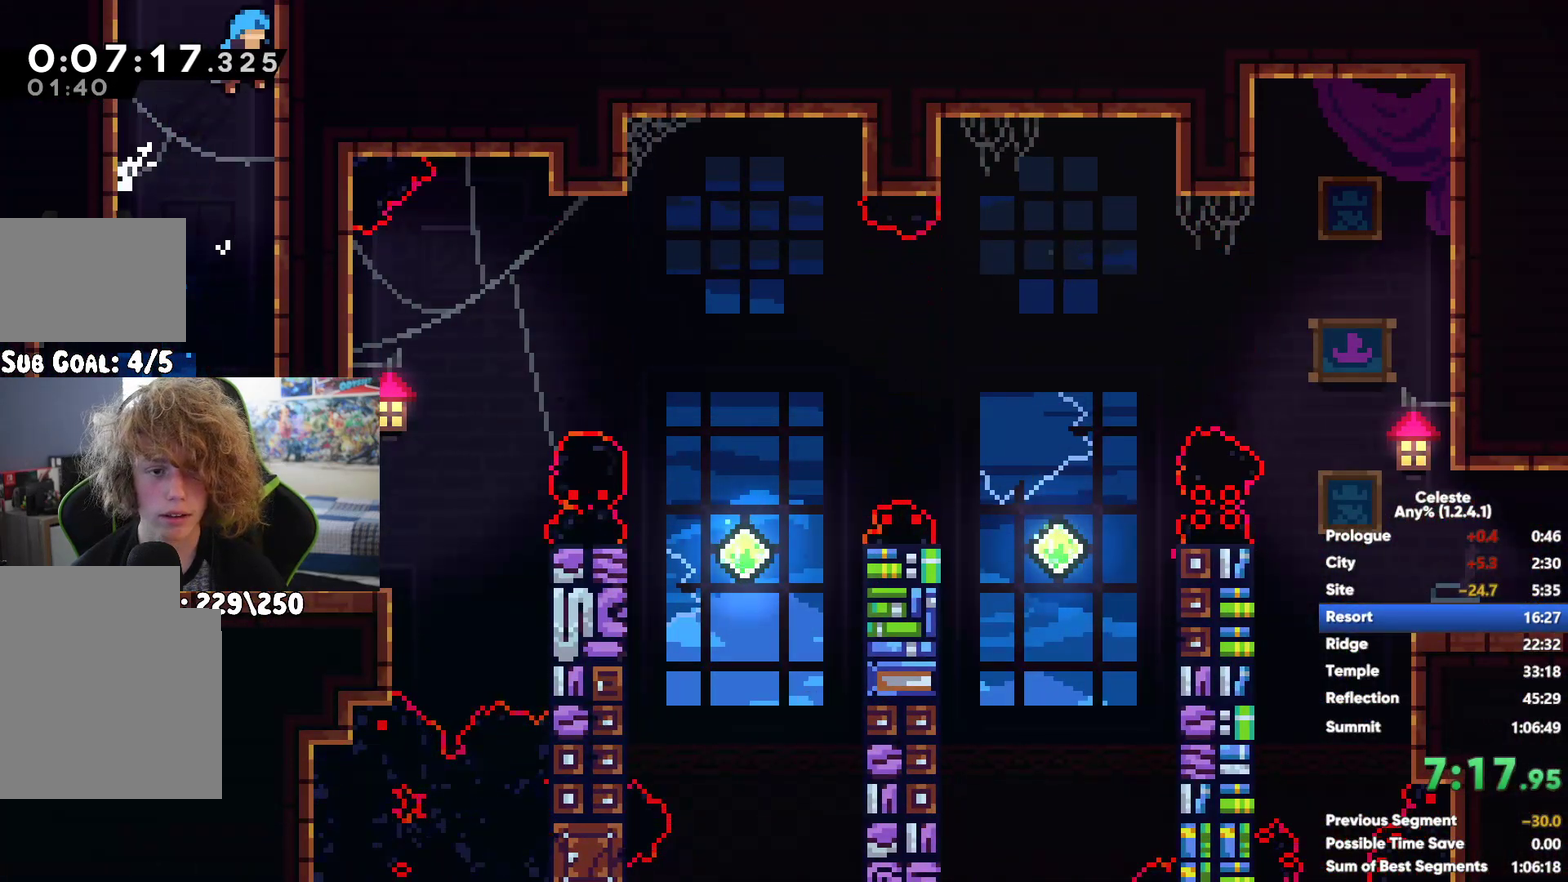
{"buttons": [], "left_stick": "up-left", "right_stick": "center", "button_events": []}
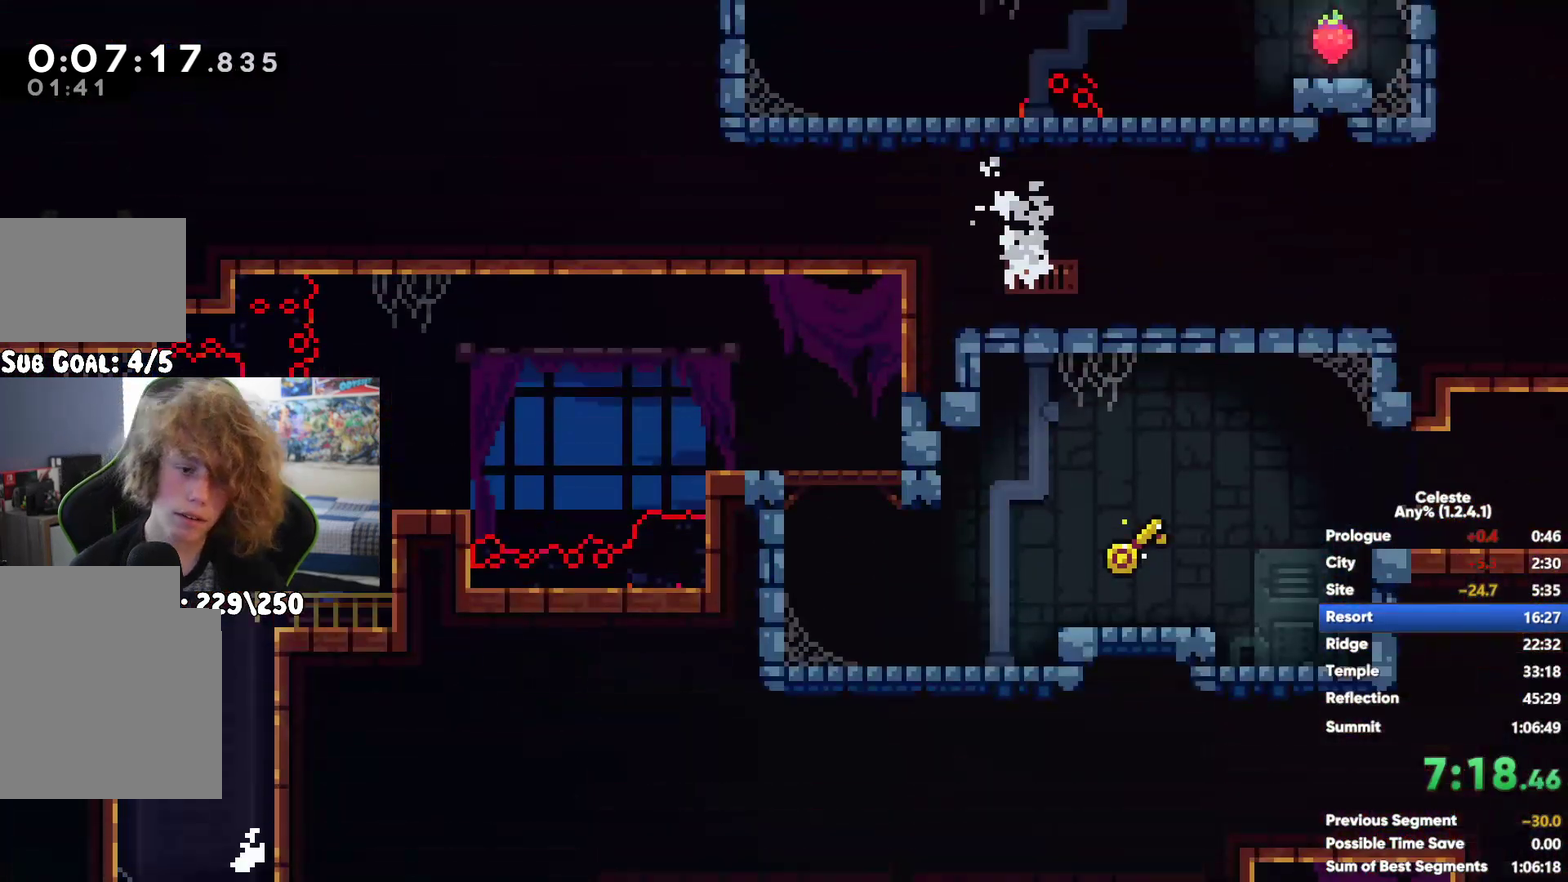
{"buttons": [], "left_stick": "left", "right_stick": "center", "button_events": [[50, "X", "down"], [233, "X", "up"]]}
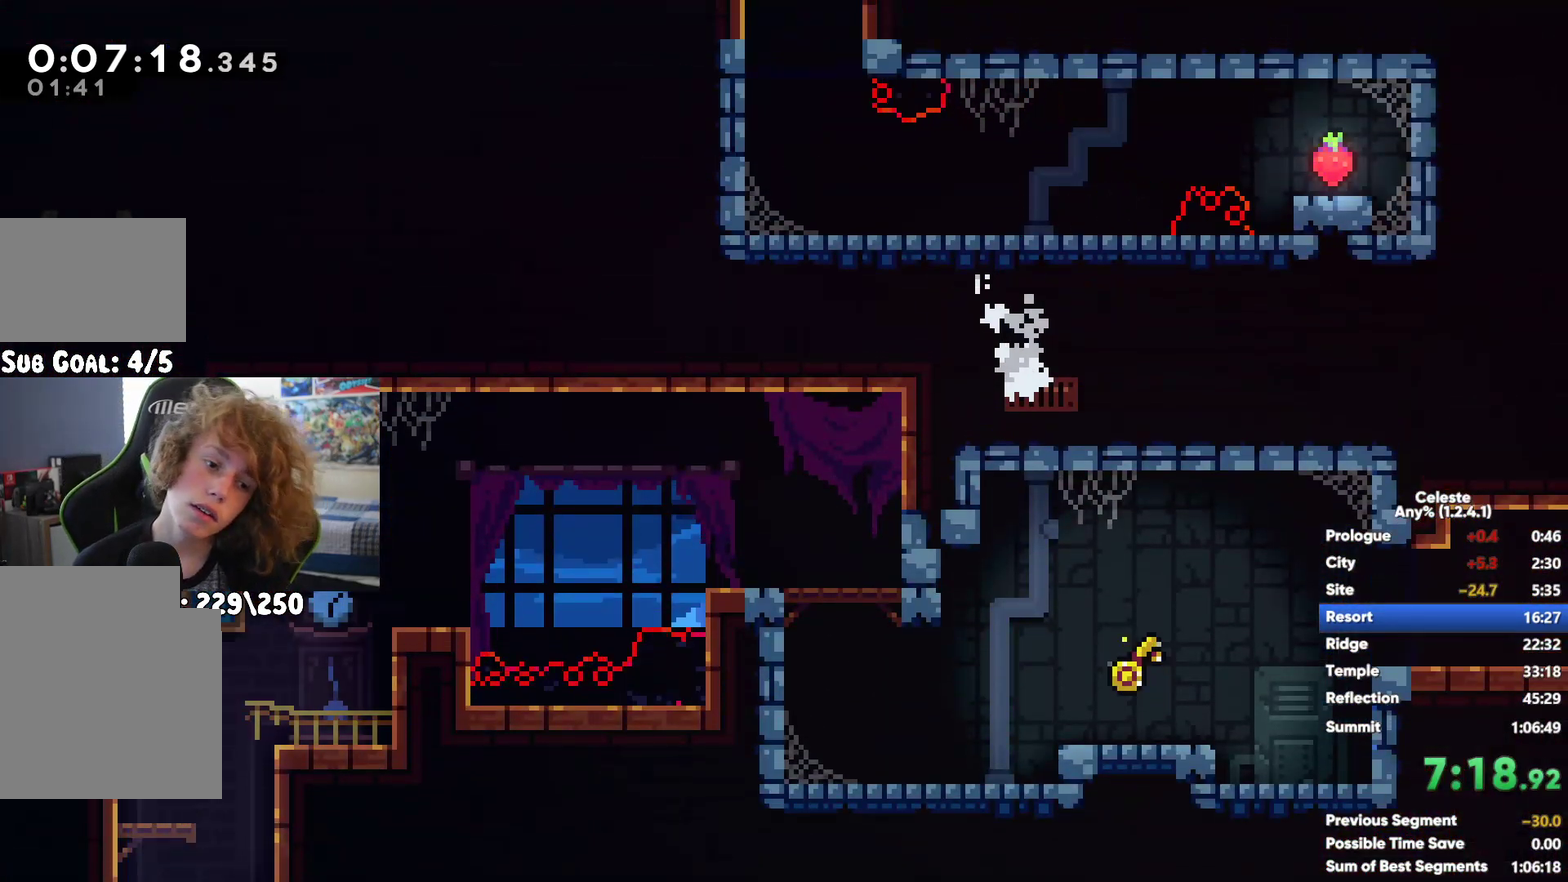
{"buttons": [], "left_stick": "center", "right_stick": "center", "button_events": []}
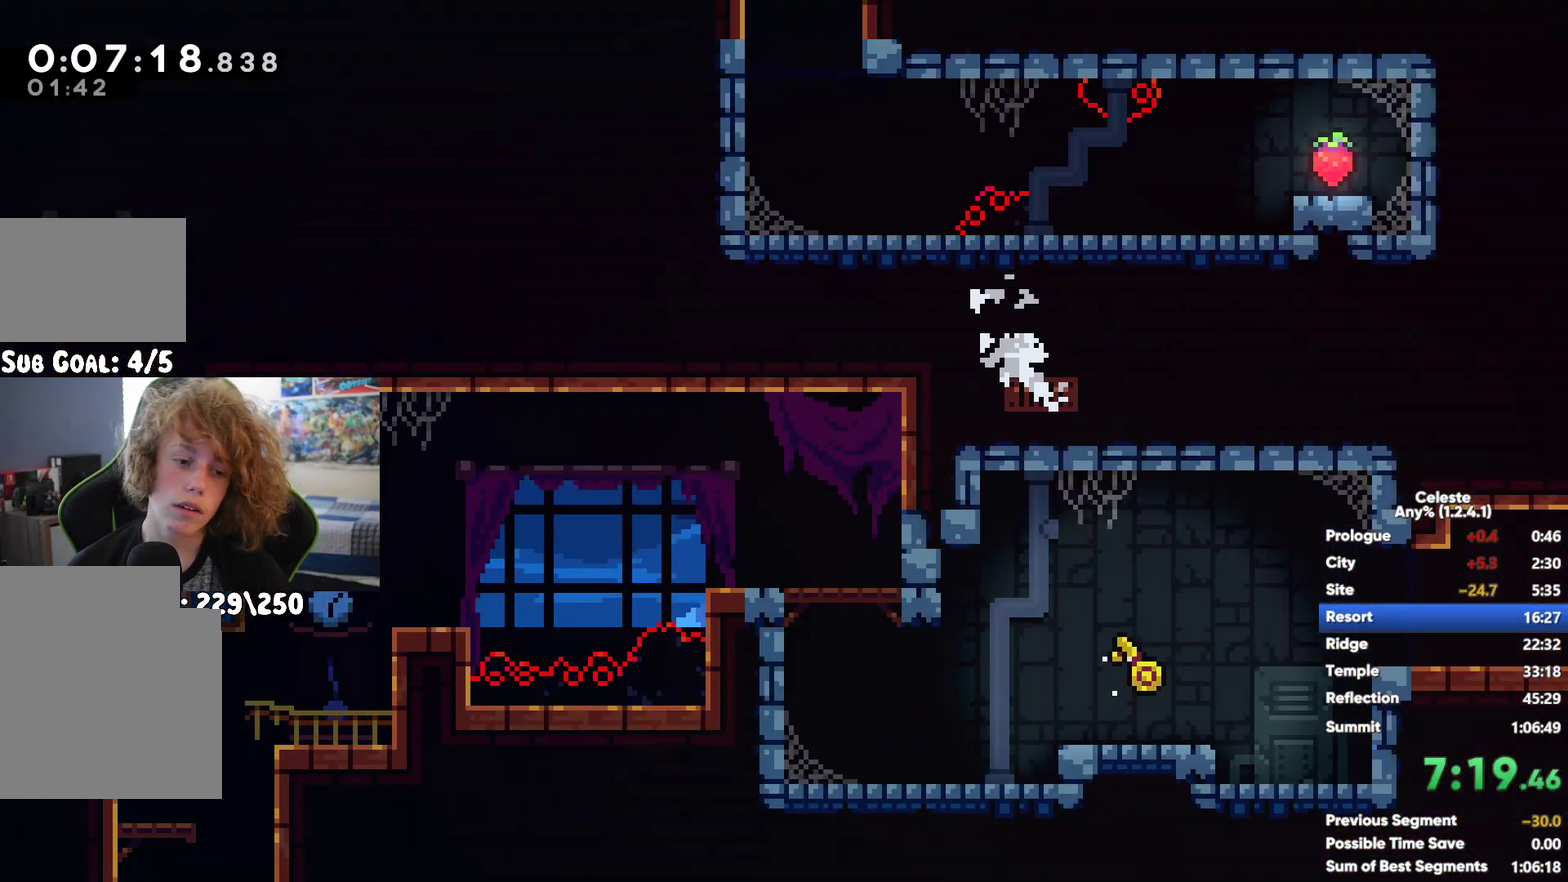
{"buttons": ["A"], "left_stick": "left", "right_stick": "center", "button_events": [[500, "A", "down"]]}
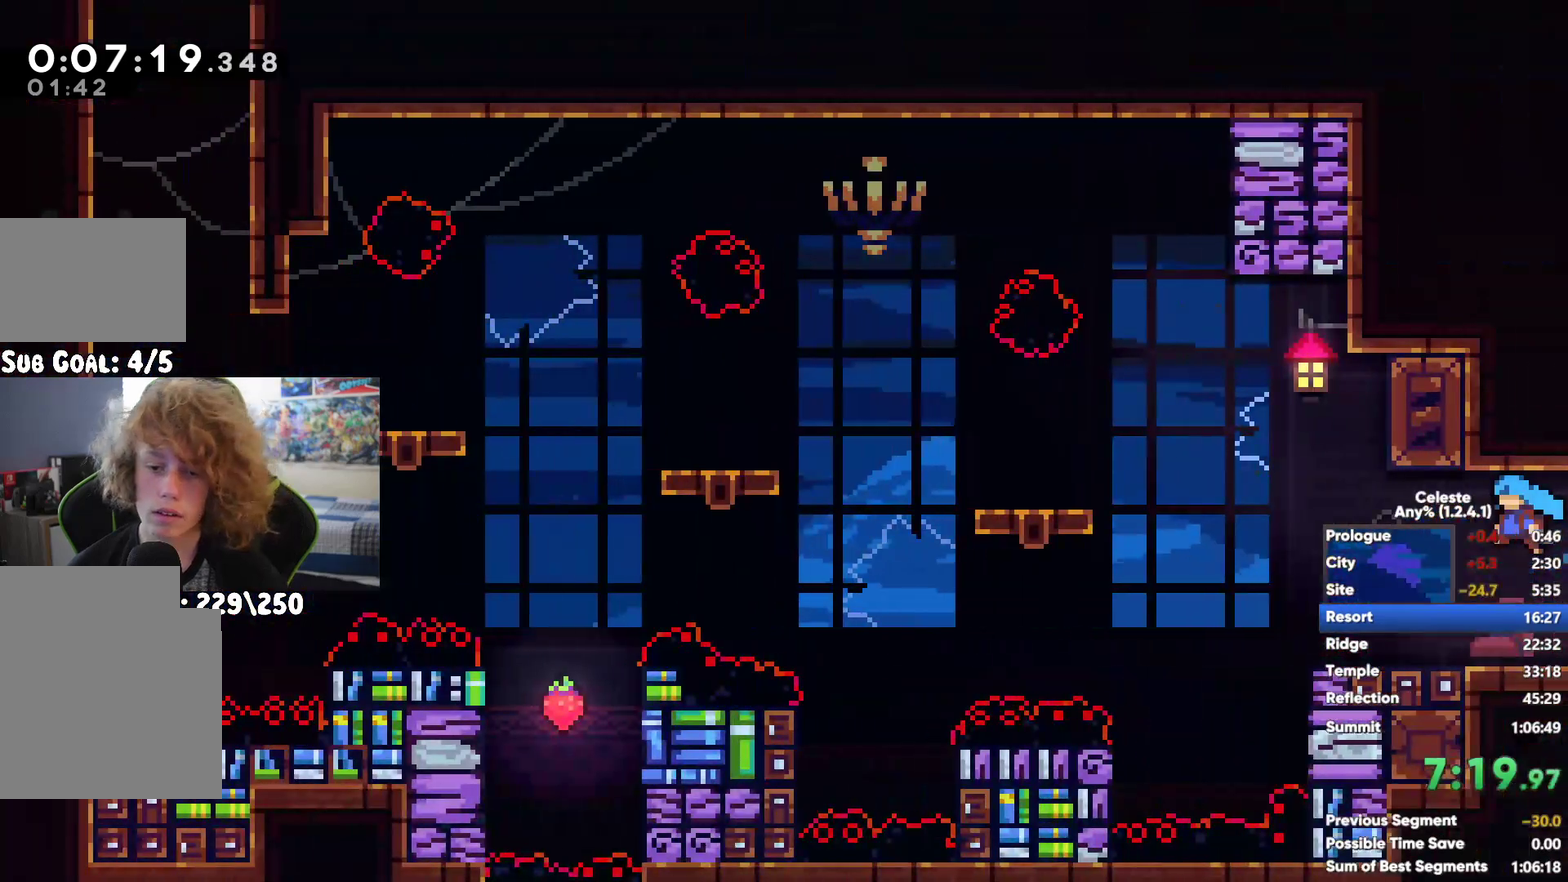
{"buttons": ["X"], "left_stick": "up-left", "right_stick": "center", "button_events": [[333, "A", "up"], [333, "X", "down"]]}
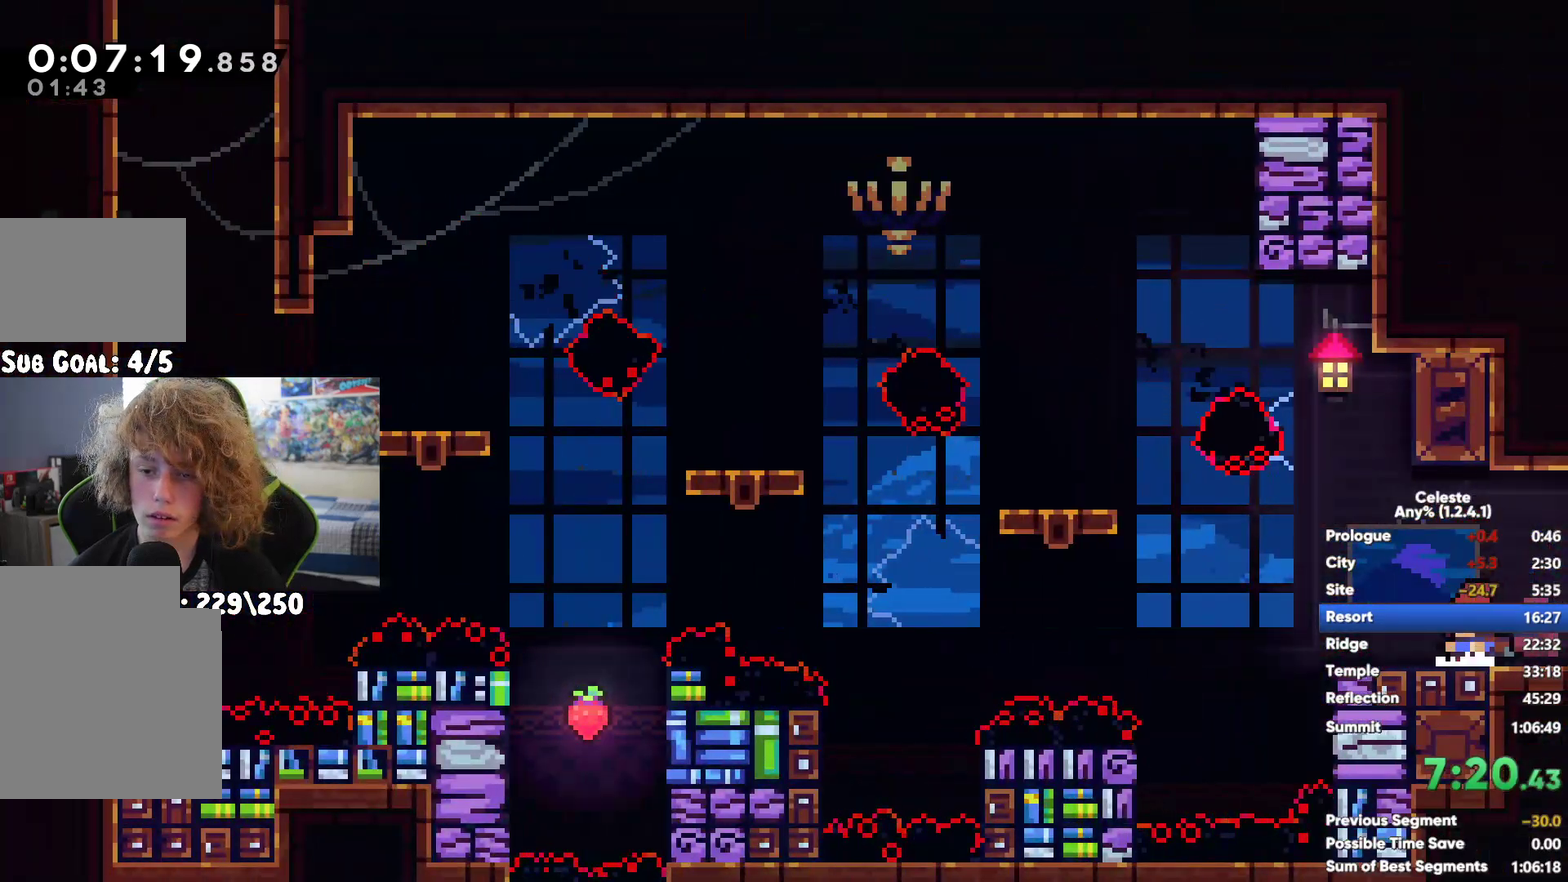
{"buttons": [], "left_stick": "left", "right_stick": "center", "button_events": [[33, "X", "up"]]}
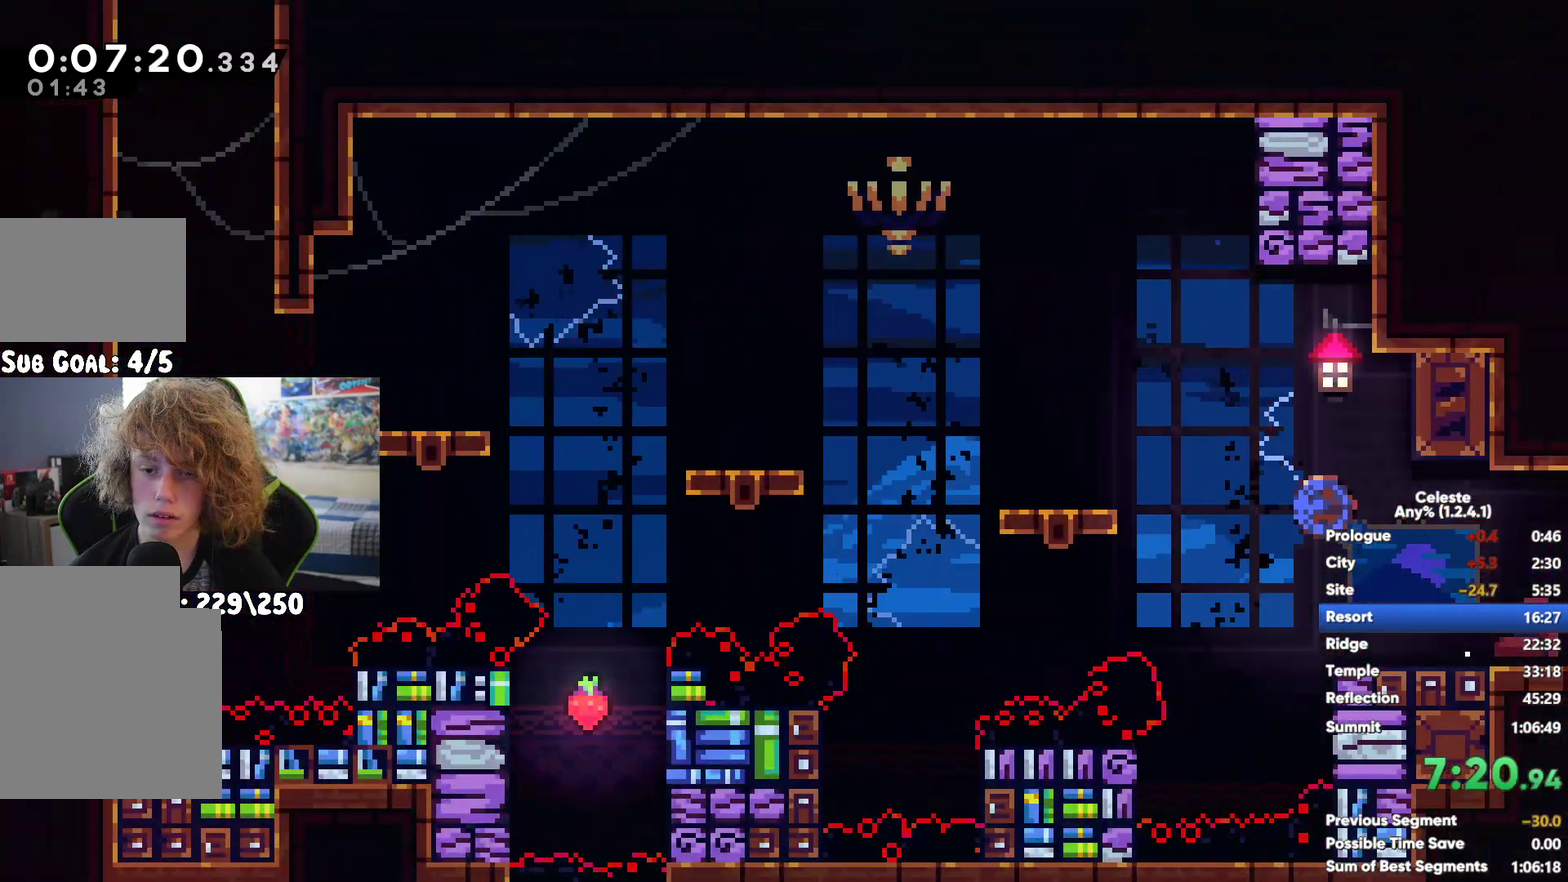
{"buttons": [], "left_stick": "center", "right_stick": "center", "button_events": []}
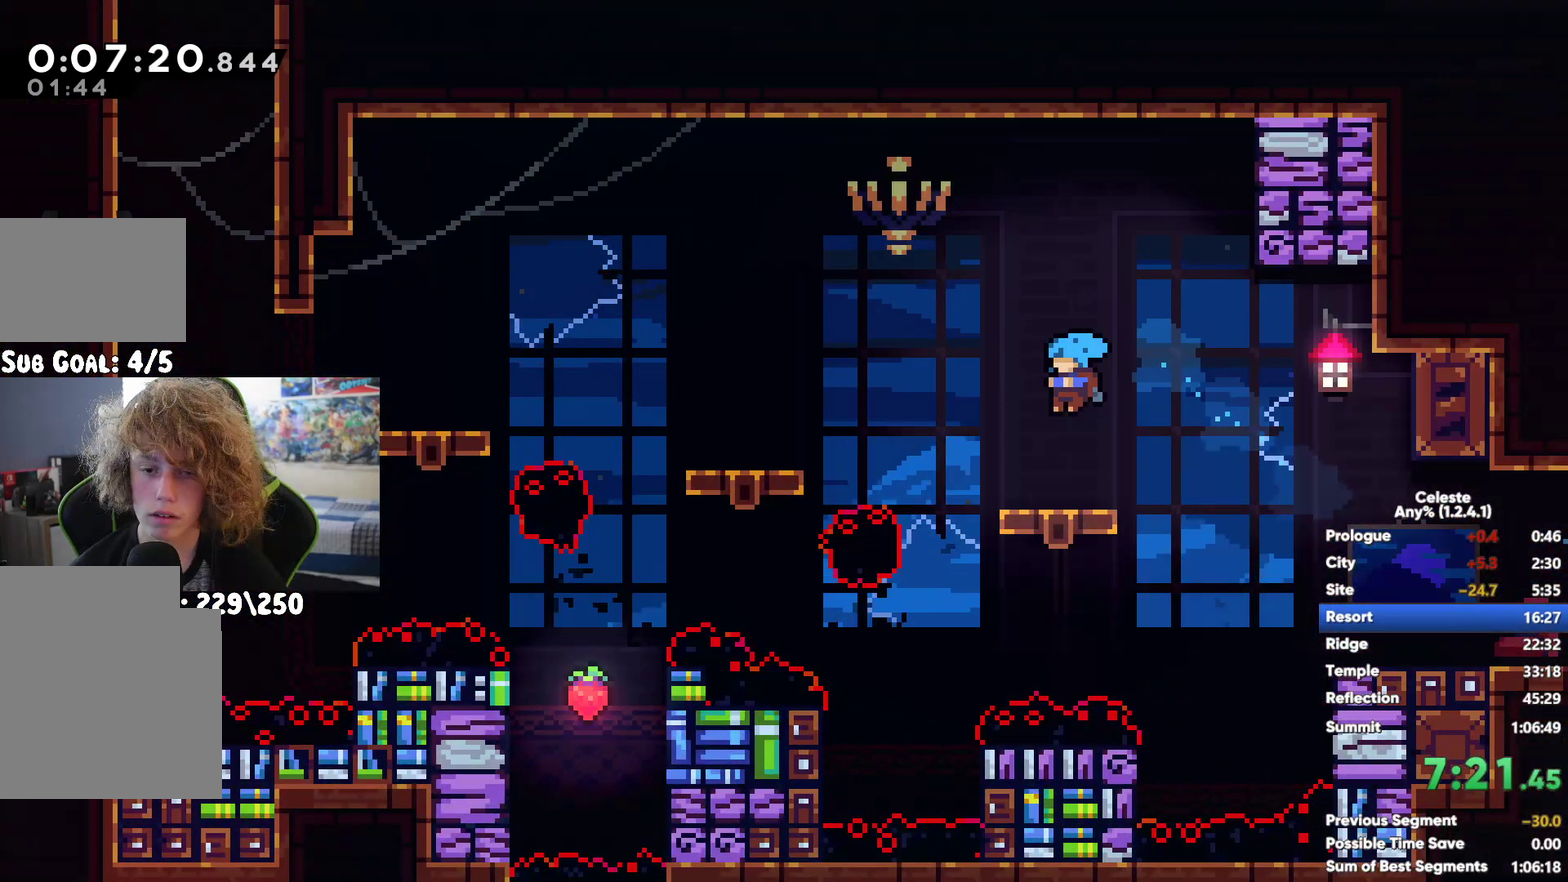
{"buttons": ["A"], "left_stick": "left", "right_stick": "center", "button_events": [[233, "A", "down"]]}
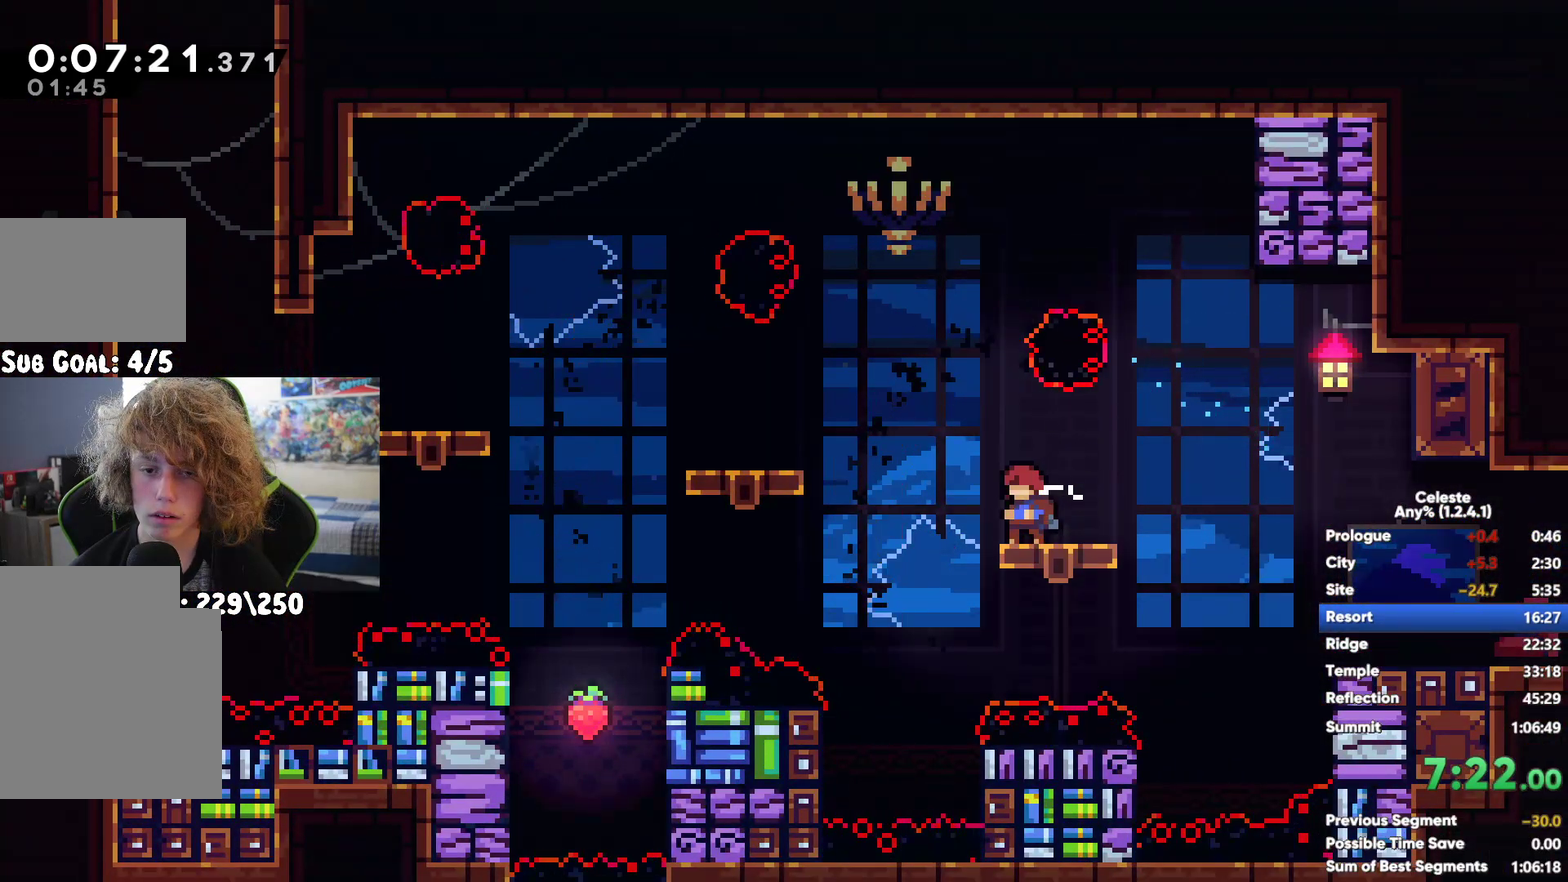
{"buttons": [], "left_stick": "center", "right_stick": "center", "button_events": [[17, "A", "up"], [33, "X", "down"], [200, "X", "up"]]}
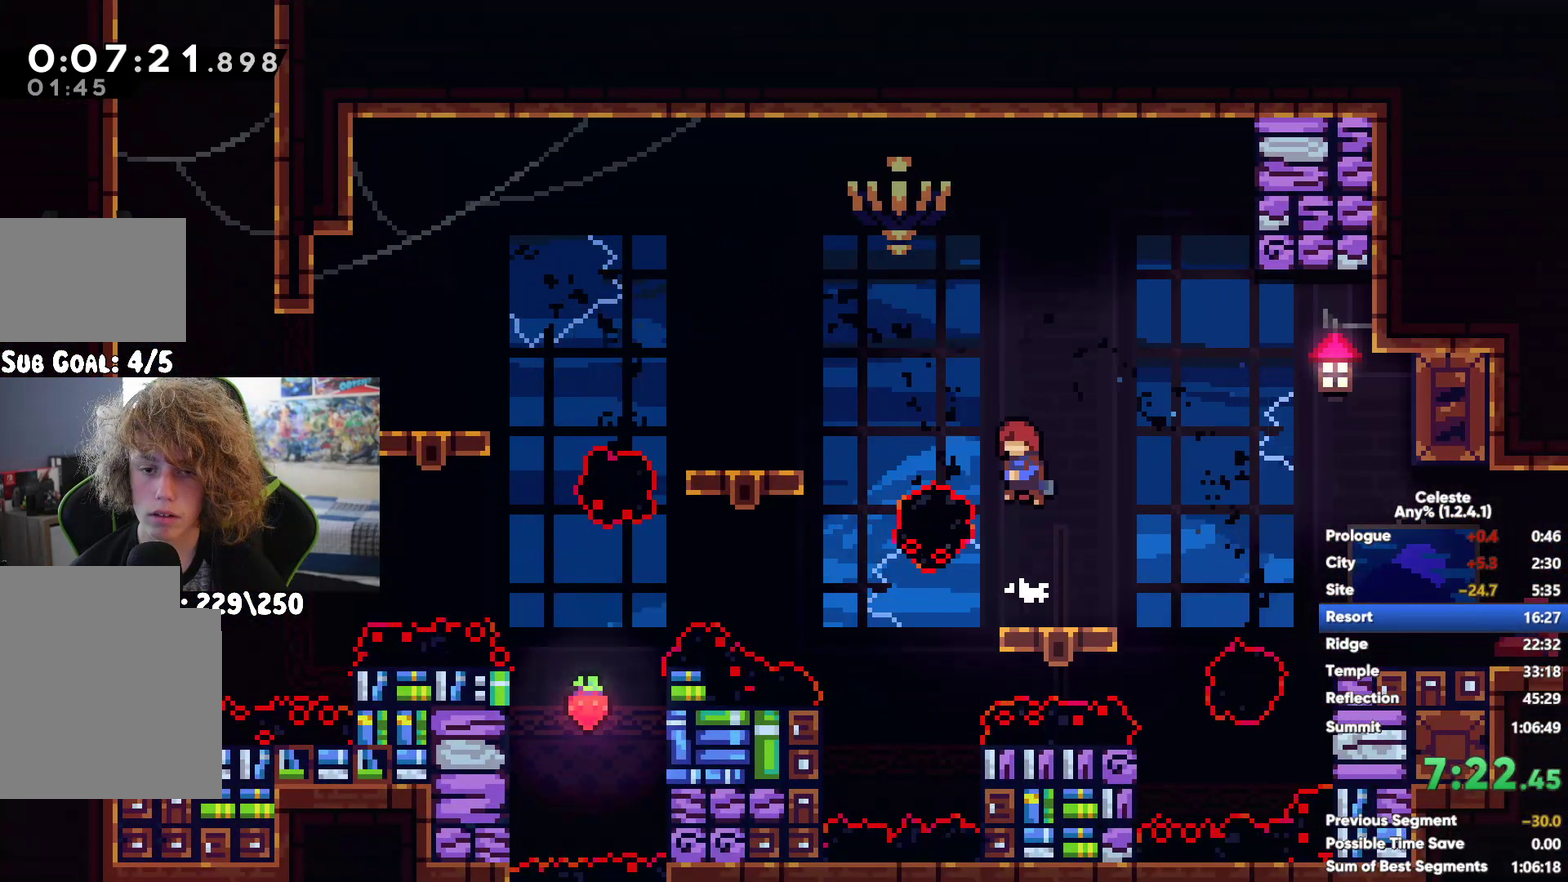
{"buttons": [], "left_stick": "center", "right_stick": "center", "button_events": []}
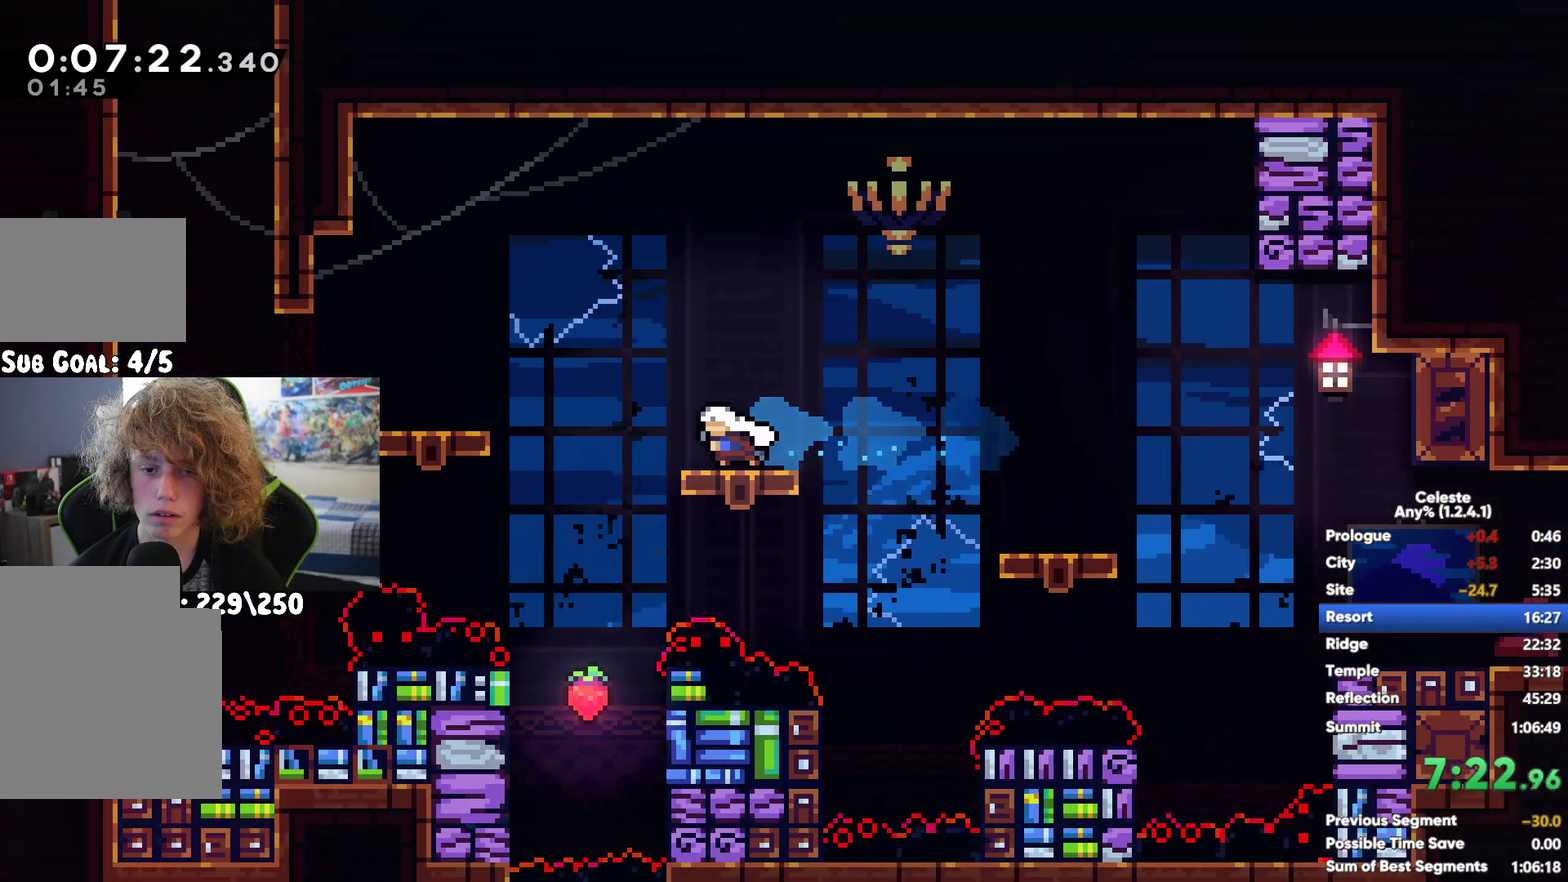
{"buttons": ["X"], "left_stick": "up-left", "right_stick": "center", "button_events": [[133, "A", "down"], [233, "A", "up"], [467, "X", "down"]]}
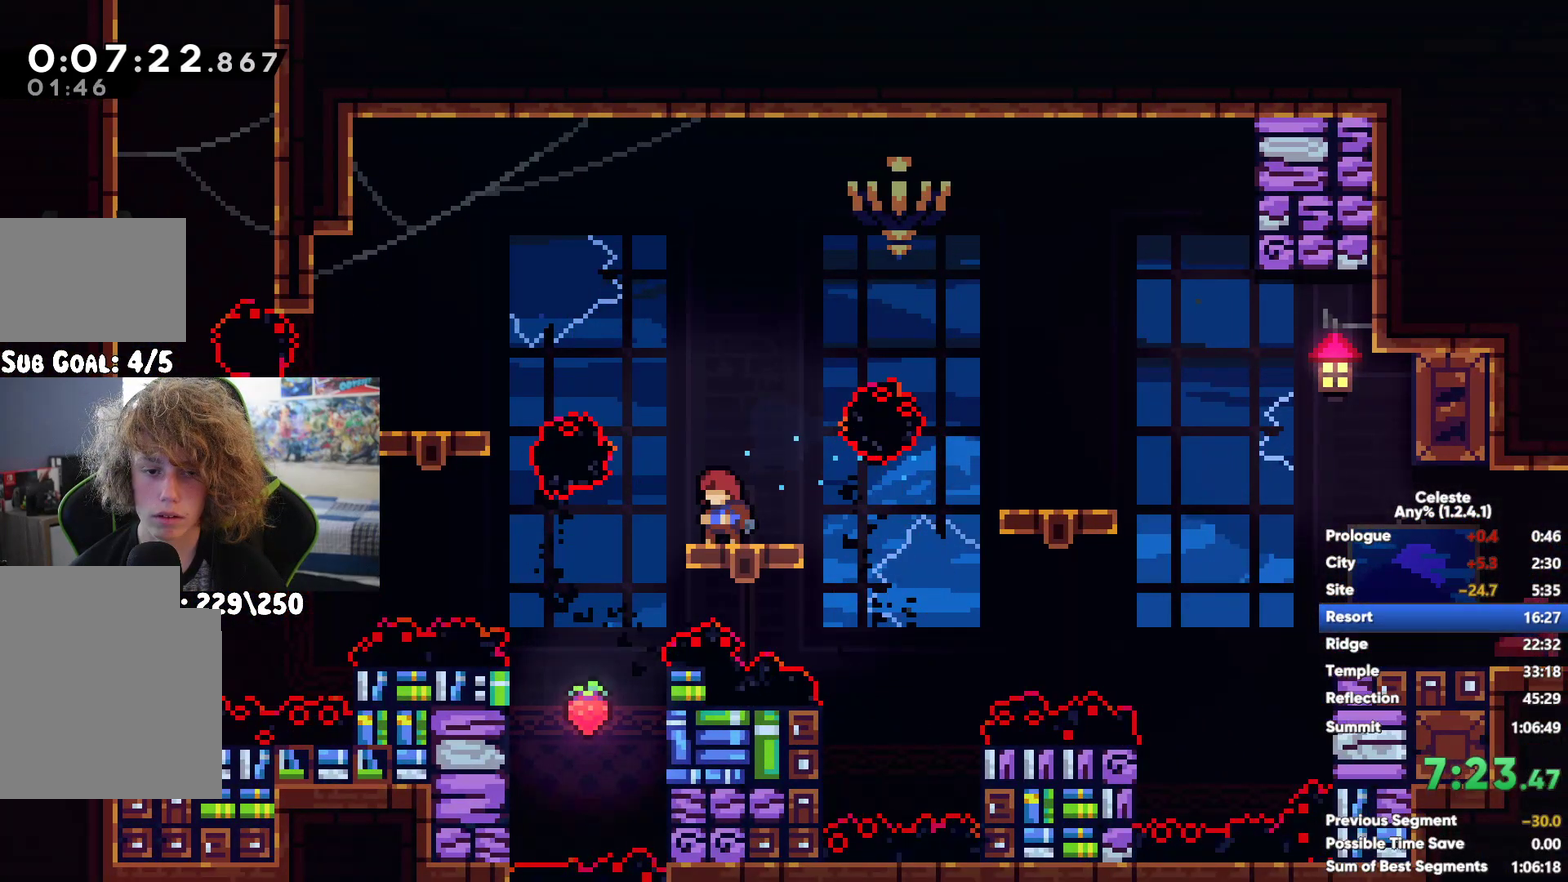
{"buttons": [], "left_stick": "left", "right_stick": "center", "button_events": [[233, "X", "up"]]}
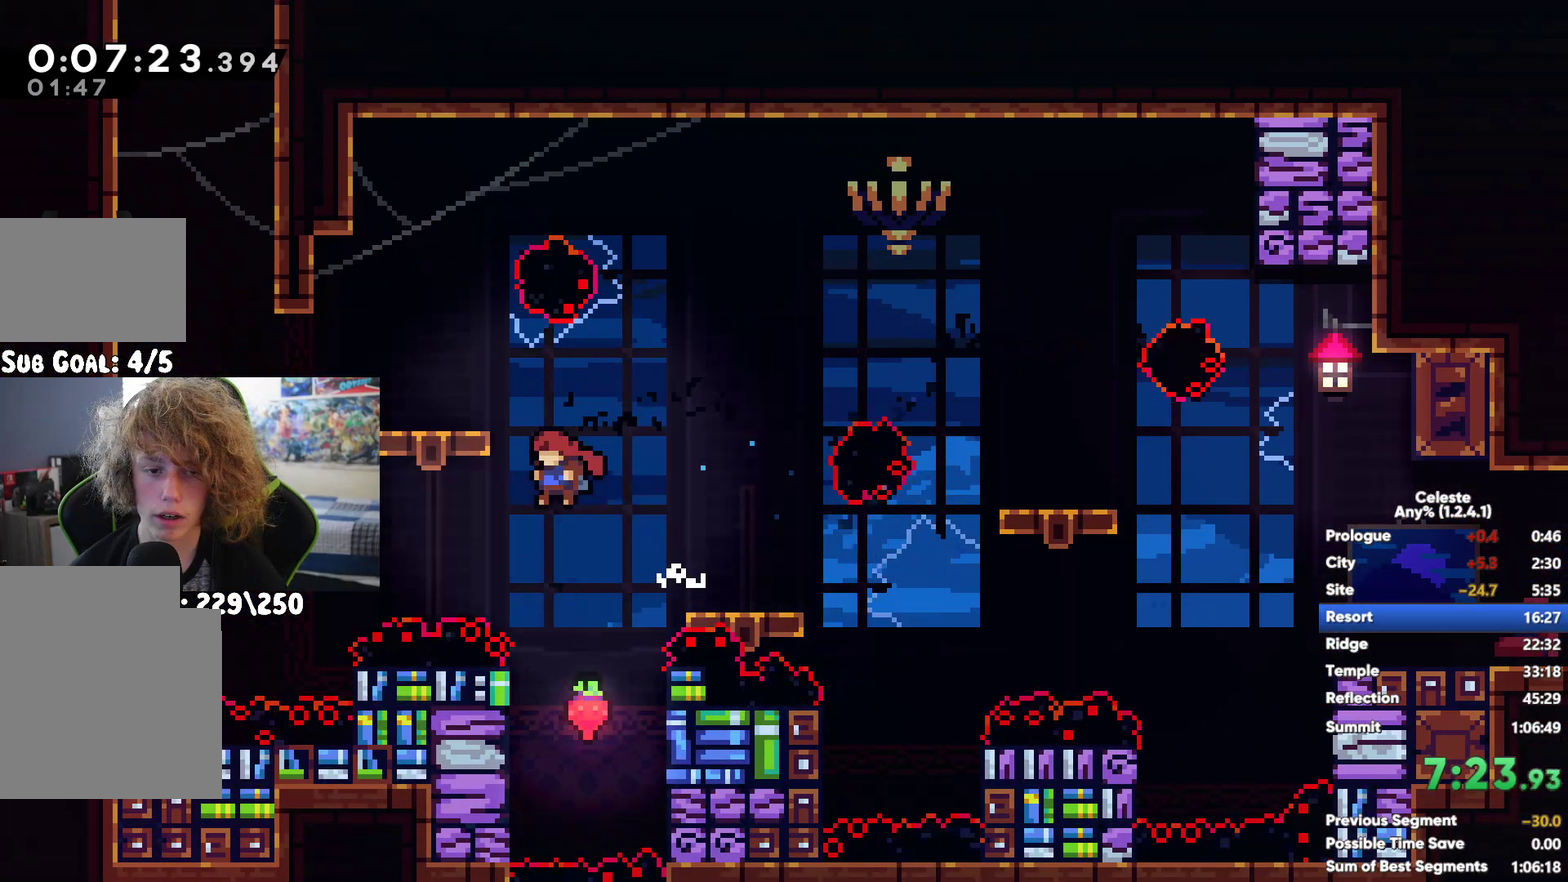
{"buttons": ["R1"], "left_stick": "up-left", "right_stick": "center", "button_events": [[183, "R1", "down"], [267, "A", "down"], [467, "A", "up"]]}
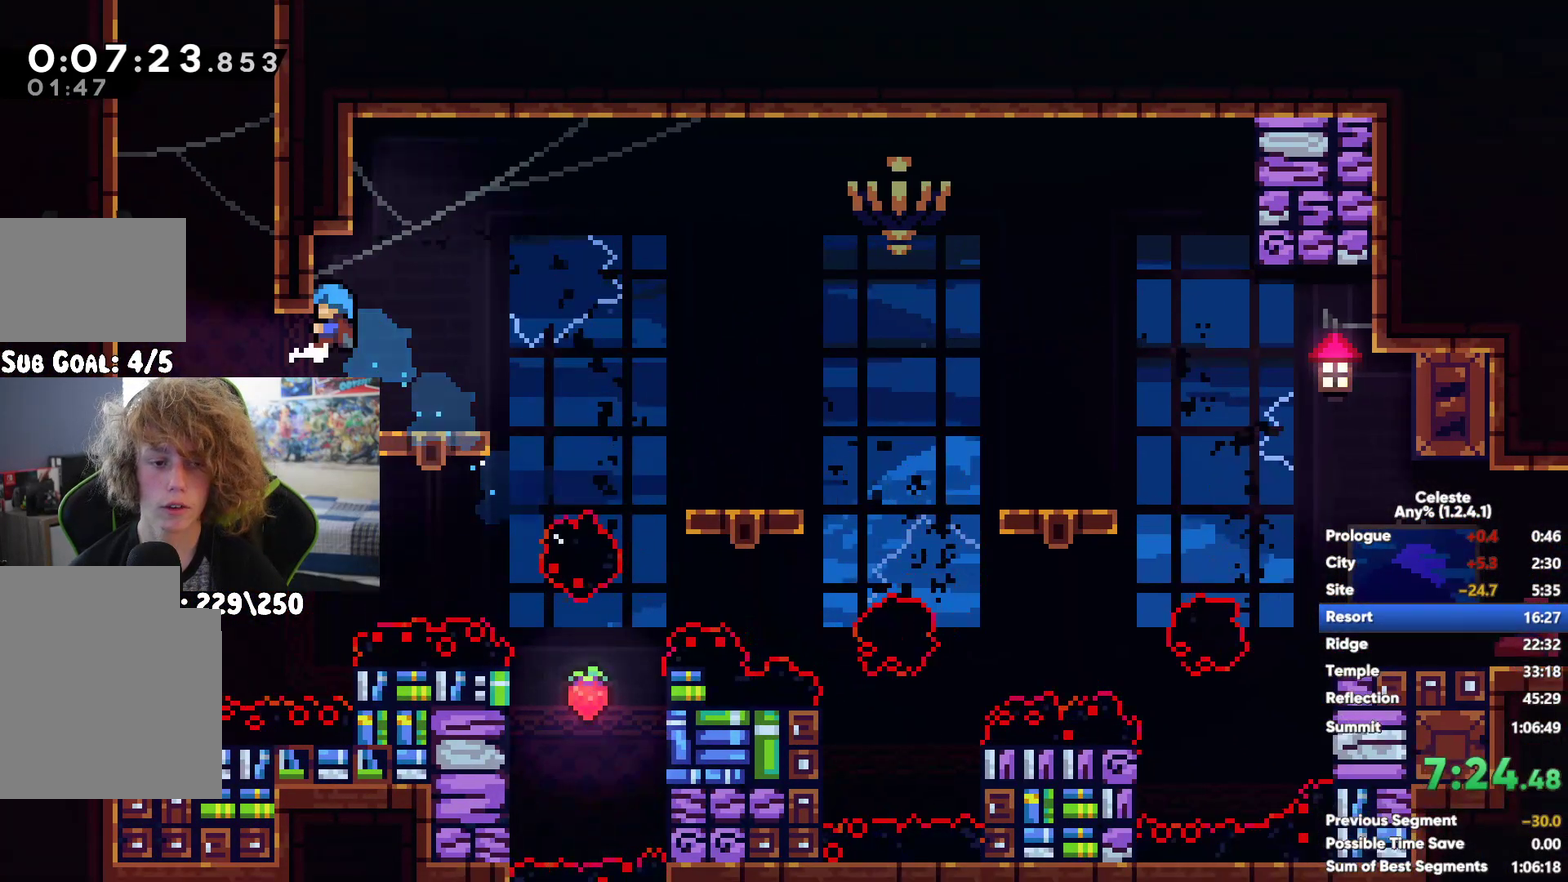
{"buttons": ["R1"], "left_stick": "up", "right_stick": "center", "button_events": [[17, "A", "down"], [133, "A", "up"], [183, "A", "down"], [300, "A", "up"], [383, "A", "down"], [467, "A", "up"]]}
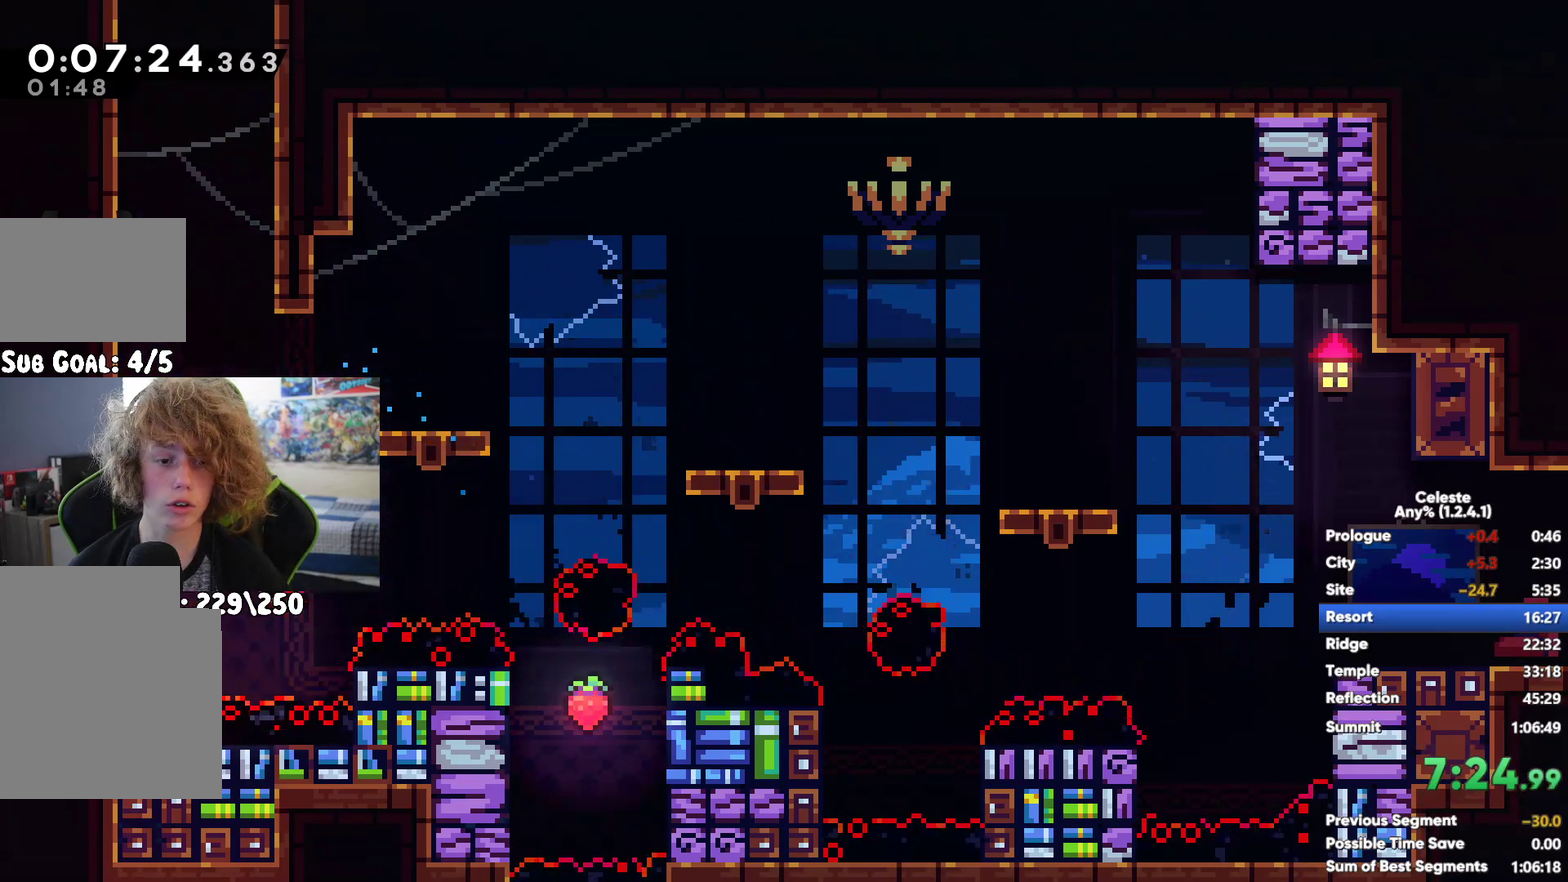
{"buttons": [], "left_stick": "right", "right_stick": "center", "button_events": [[67, "A", "down"], [167, "A", "up"], [250, "A", "down"], [450, "A", "up"], [467, "R1", "up"]]}
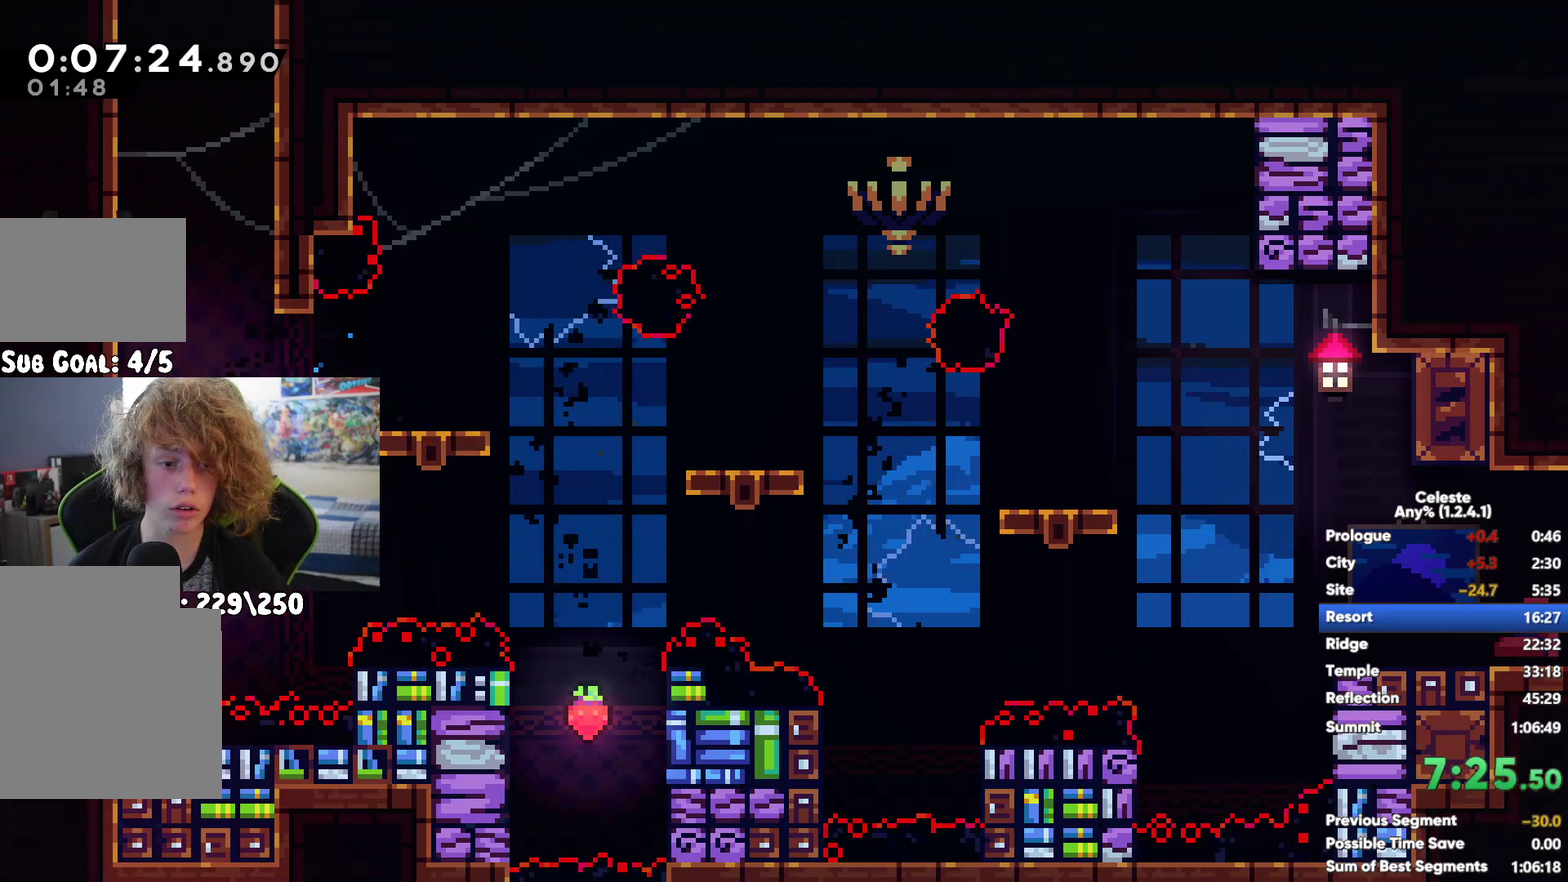
{"buttons": ["A"], "left_stick": "center", "right_stick": "center", "button_events": [[17, "A", "down"], [150, "A", "up"], [217, "A", "down"], [333, "A", "up"], [417, "A", "down"]]}
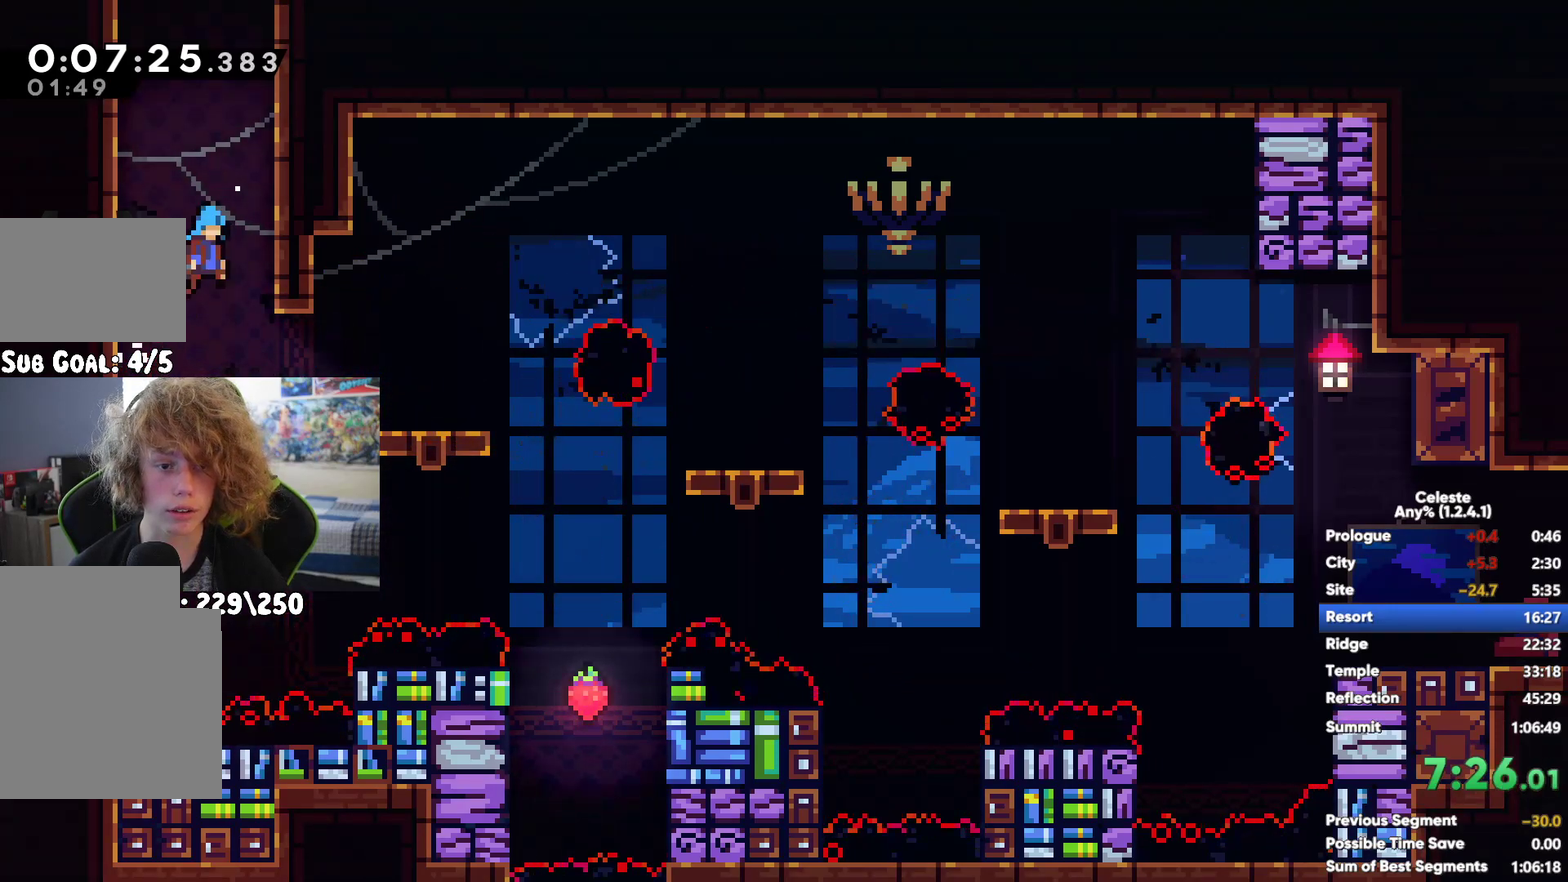
{"buttons": [], "left_stick": "right", "right_stick": "center", "button_events": [[17, "A", "up"], [83, "A", "down"], [200, "A", "up"]]}